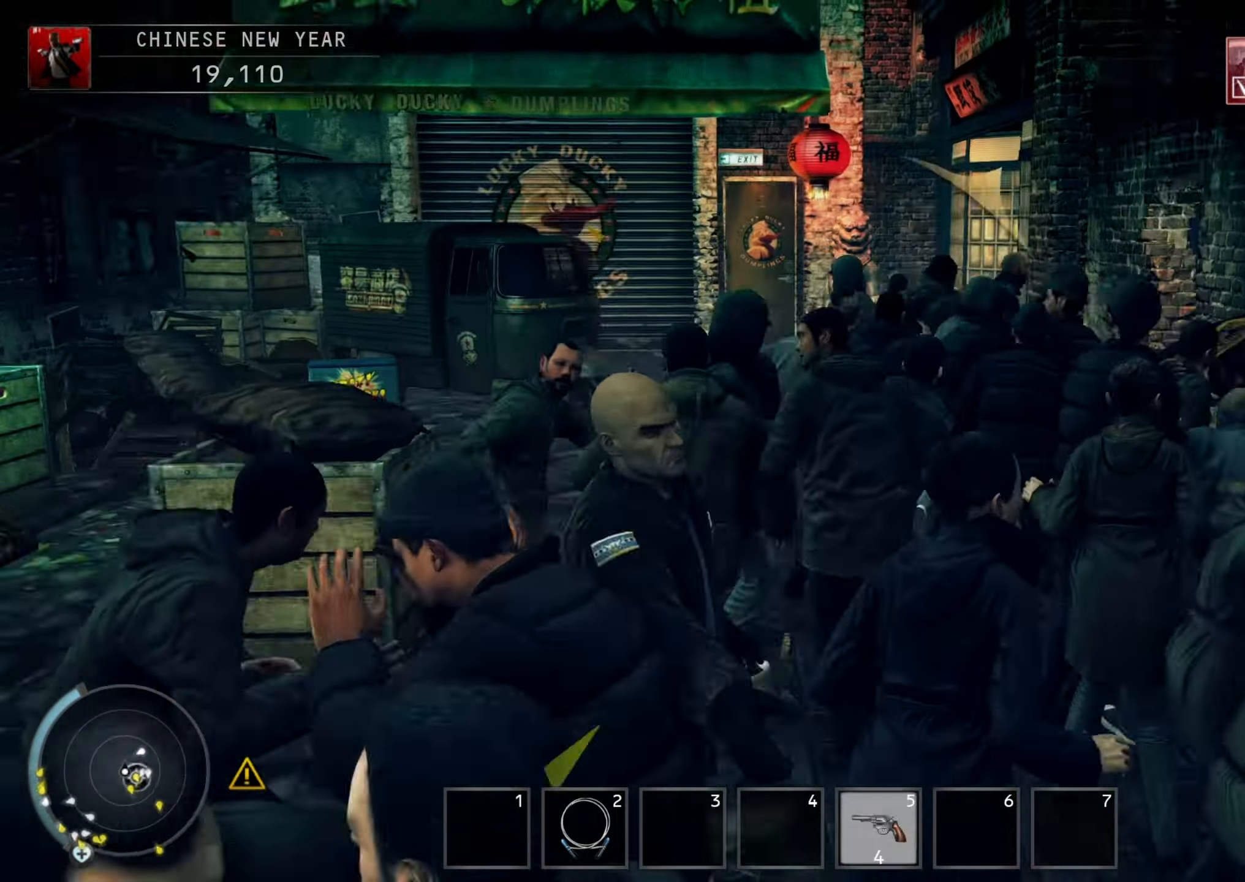
Gameplay with keyboard and mouse; each line is a JSON object with the keys and mouse buttons held at the frame after it. "events" lists presses ("down") and releases ("up") of "1", "2", "3", "4", "5", "6", "a", "alt", "b", "c", "caps_lock", "ctrl", "d", "down", "e", "escape", "f", "g", "h", "left", "n", "q", "r", "return", "right", "s", "shift", "space", "t", "tab", "up", "v", "w", "x", "y", "z", "mouse_left", "mouse_middle", "mouse_right", "mouse_mb4", "mouse_mb5", "mouse_wheel_up" and "mouse_wheel_down" between this image and that frame as [ms after this image, input, new state], when the widget could be followed in between. "mouse_left", "mouse_middle", "mouse_right", "mouse_mb4", "mouse_mb5", "mouse_wheel_up", "mouse_wheel_down" = the "left", "middle", "right", "mb4", "mb5", "wheel_up", "wheel_down" buttons of the "mouse" list. No other keys are recorded. Mouse movement is not recorded.
{"keys": ["shift", "w"], "mouse": [], "events": []}
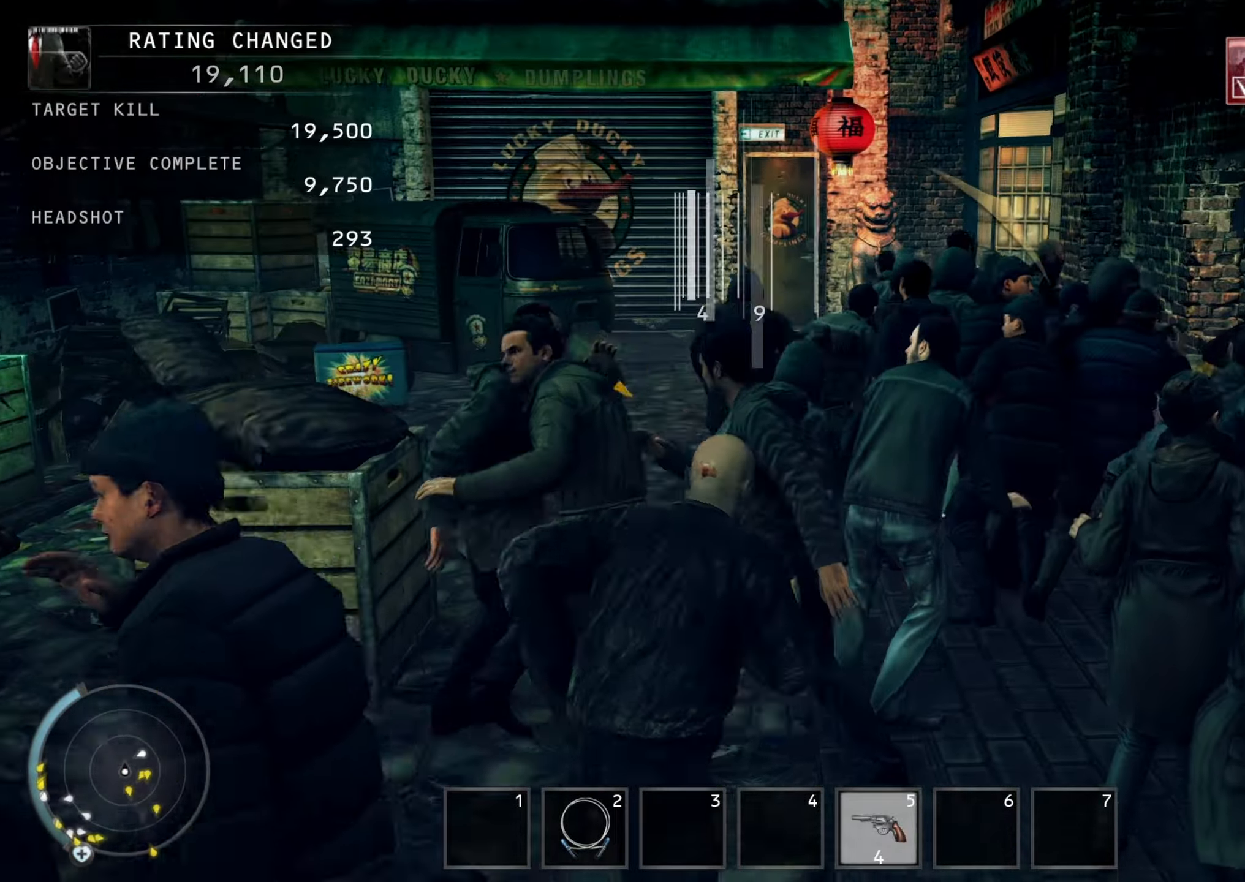
{"keys": ["shift", "w"], "mouse": [], "events": []}
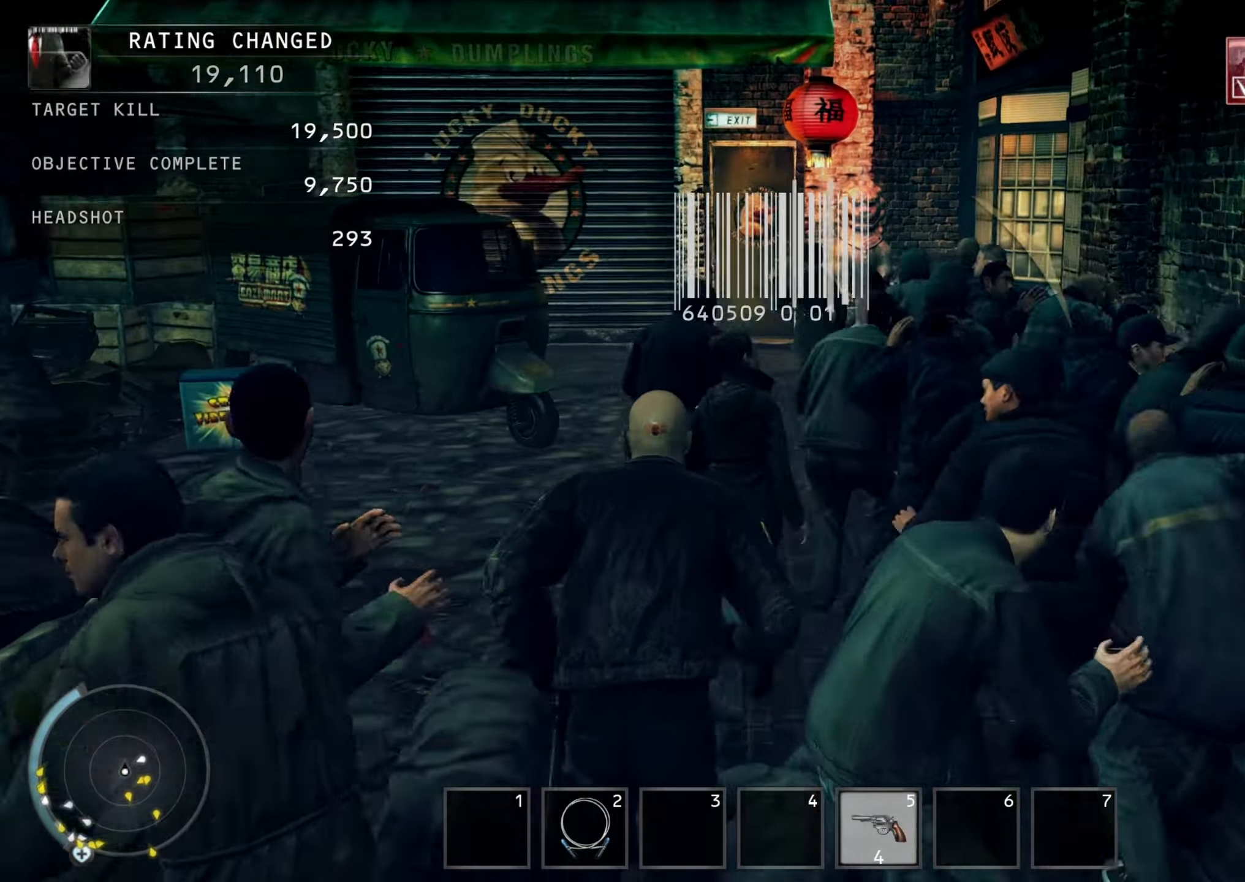
{"keys": ["shift", "w"], "mouse": [], "events": []}
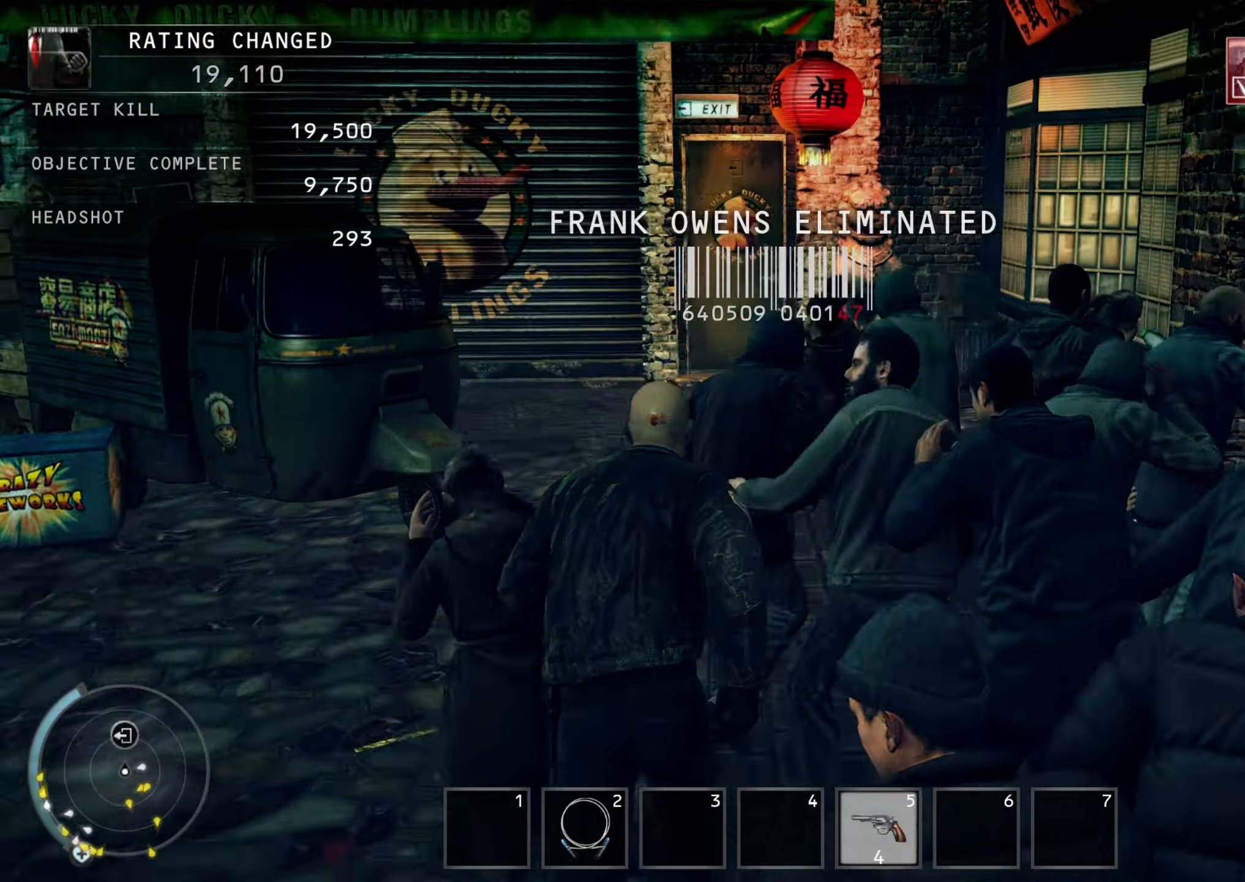
{"keys": ["e", "shift", "w"], "mouse": [], "events": [[300, "e", "down"], [400, "e", "up"], [467, "e", "down"]]}
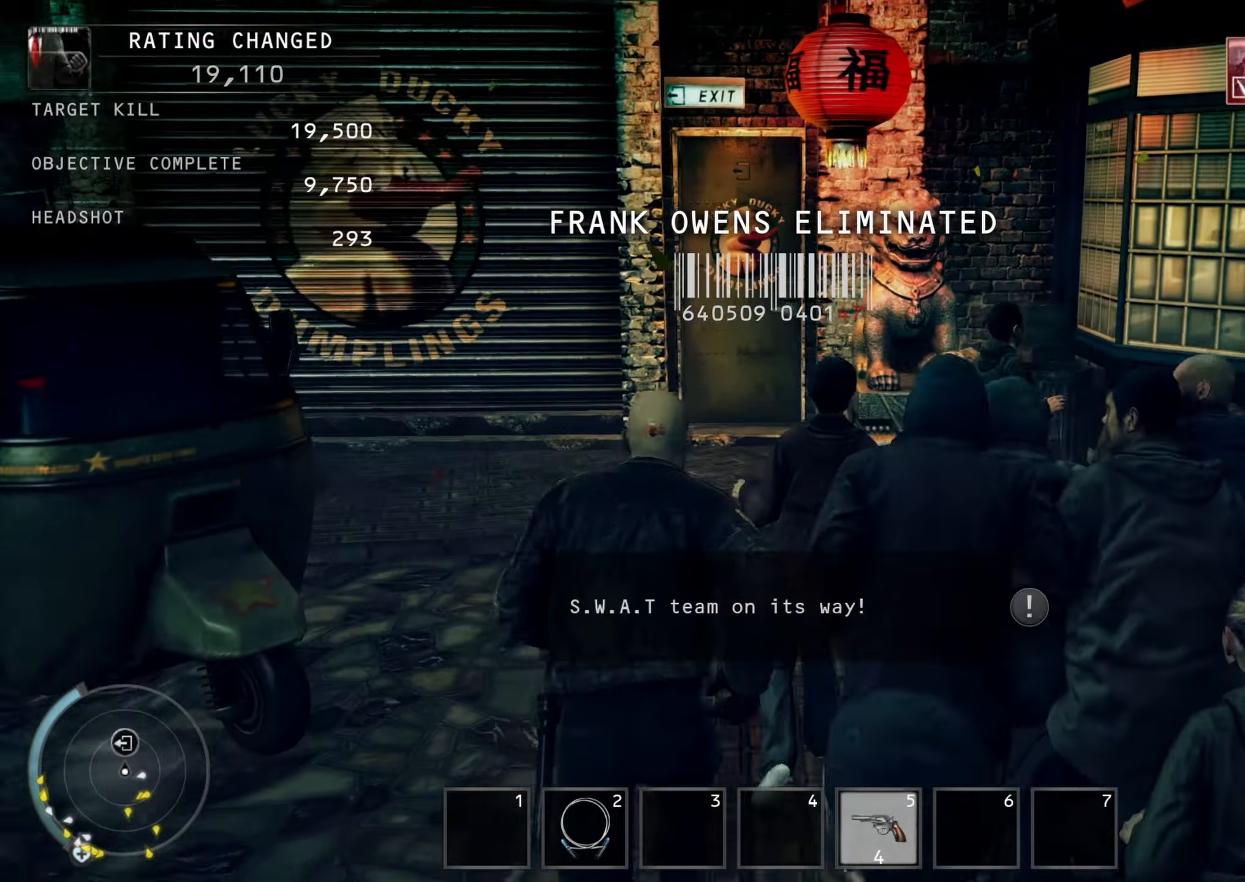
{"keys": ["e", "shift", "w"], "mouse": [], "events": [[34, "e", "up"], [100, "e", "down"], [200, "e", "up"], [234, "e", "down"], [334, "e", "up"], [367, "e", "down"], [467, "e", "up"], [500, "e", "down"]]}
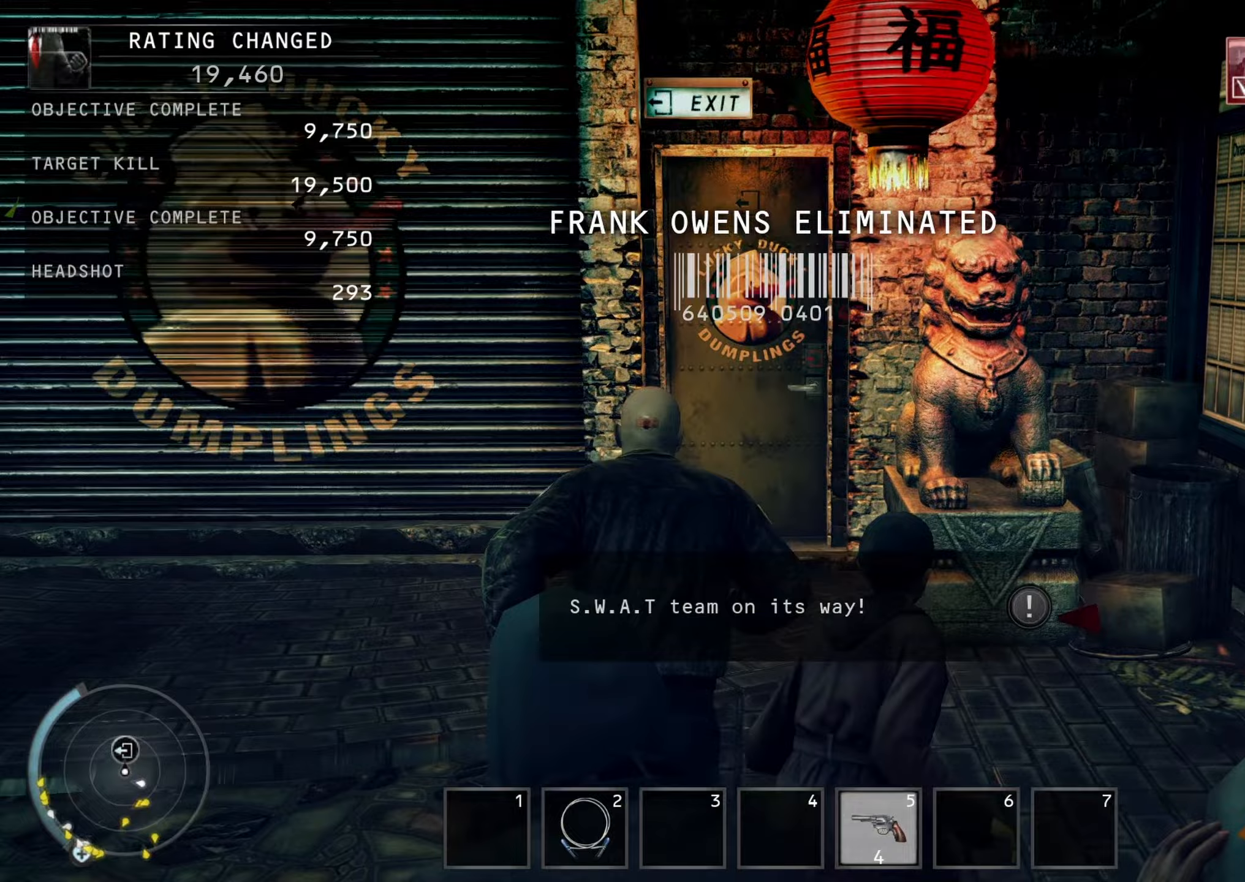
{"keys": ["shift", "w"], "mouse": [], "events": [[100, "e", "up"], [167, "e", "down"], [200, "e", "up"], [300, "e", "down"], [333, "e", "up"], [400, "e", "down"], [500, "e", "up"]]}
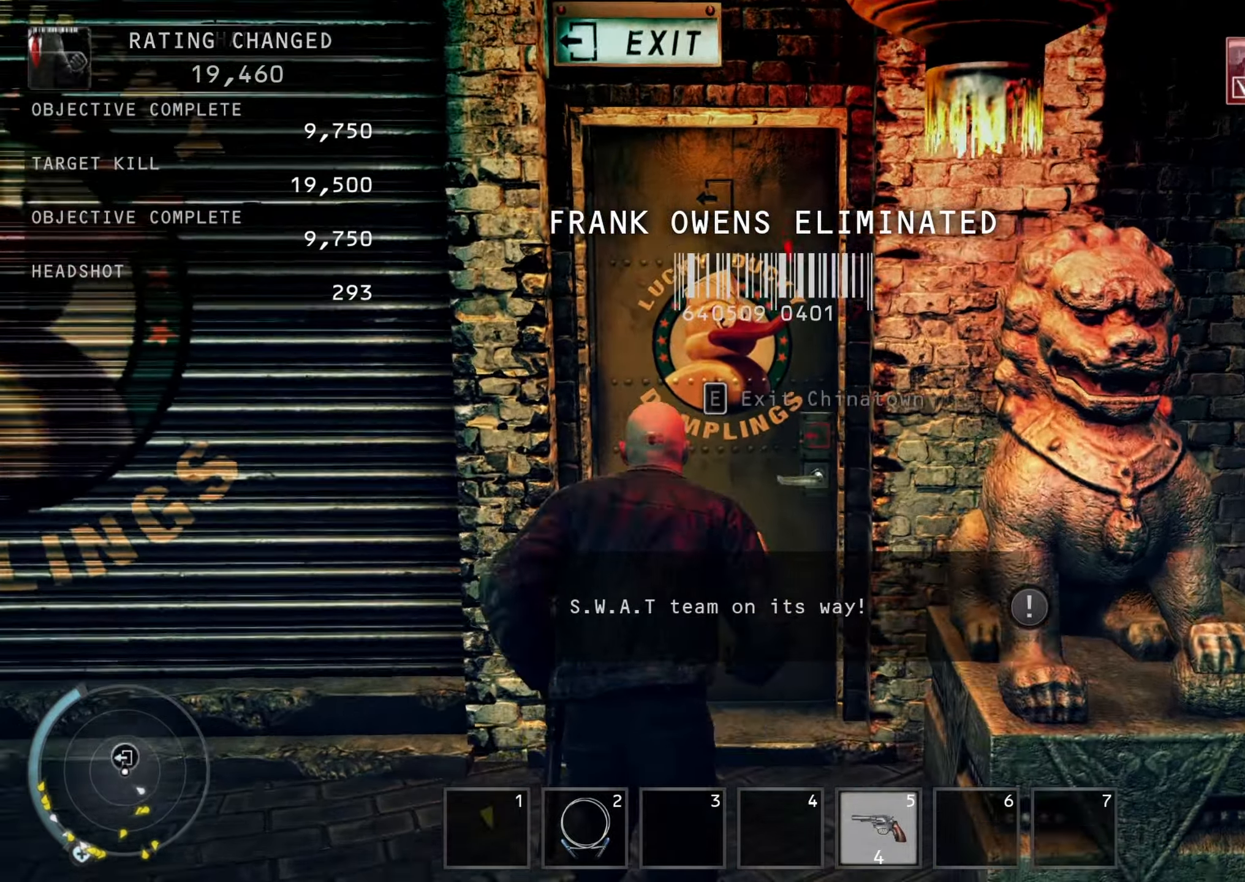
{"keys": ["shift", "w"], "mouse": [], "events": [[33, "e", "down"], [133, "e", "up"], [167, "e", "down"], [233, "e", "up"], [267, "e", "down"], [367, "e", "up"], [400, "e", "down"], [467, "e", "up"]]}
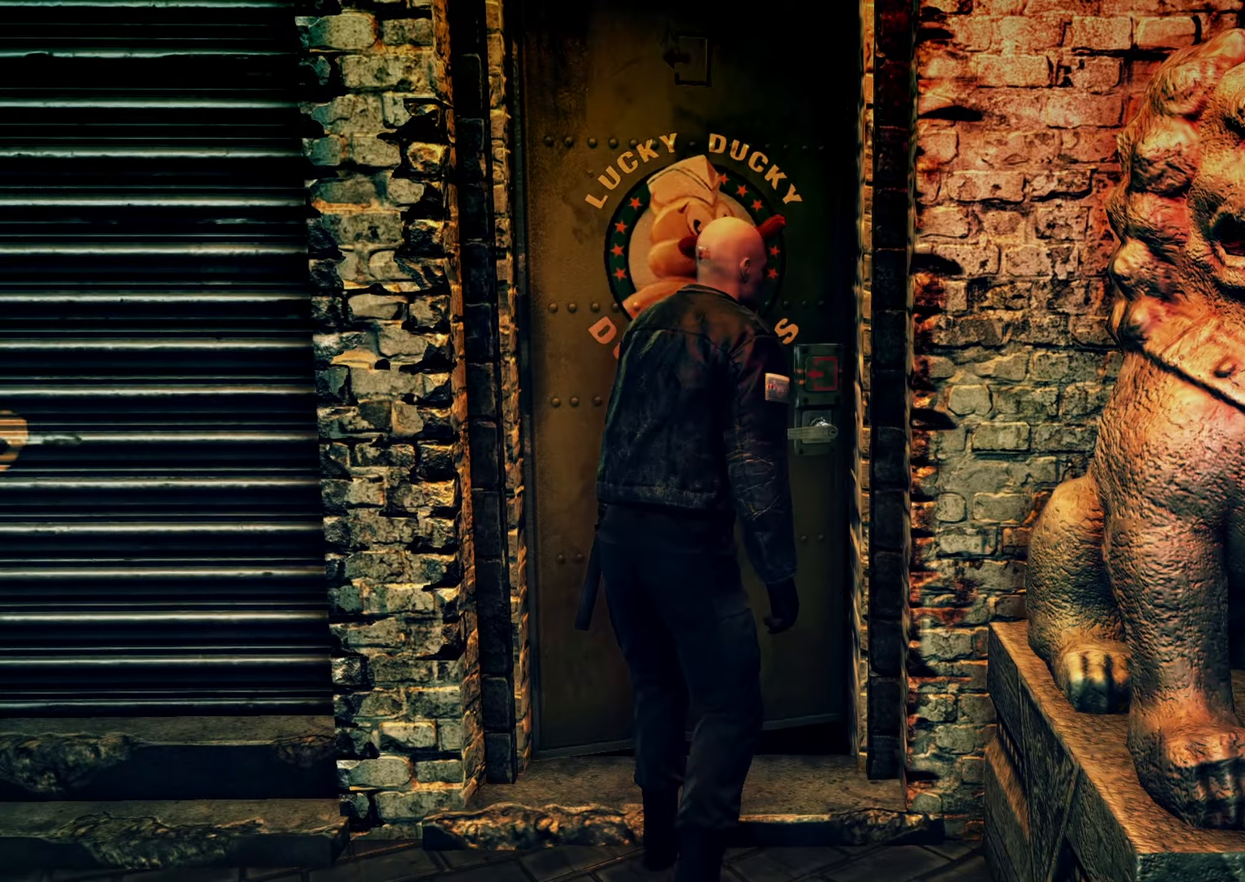
{"keys": [], "mouse": [], "events": [[33, "e", "down"], [100, "e", "up"], [233, "shift", "up"], [233, "w", "up"]]}
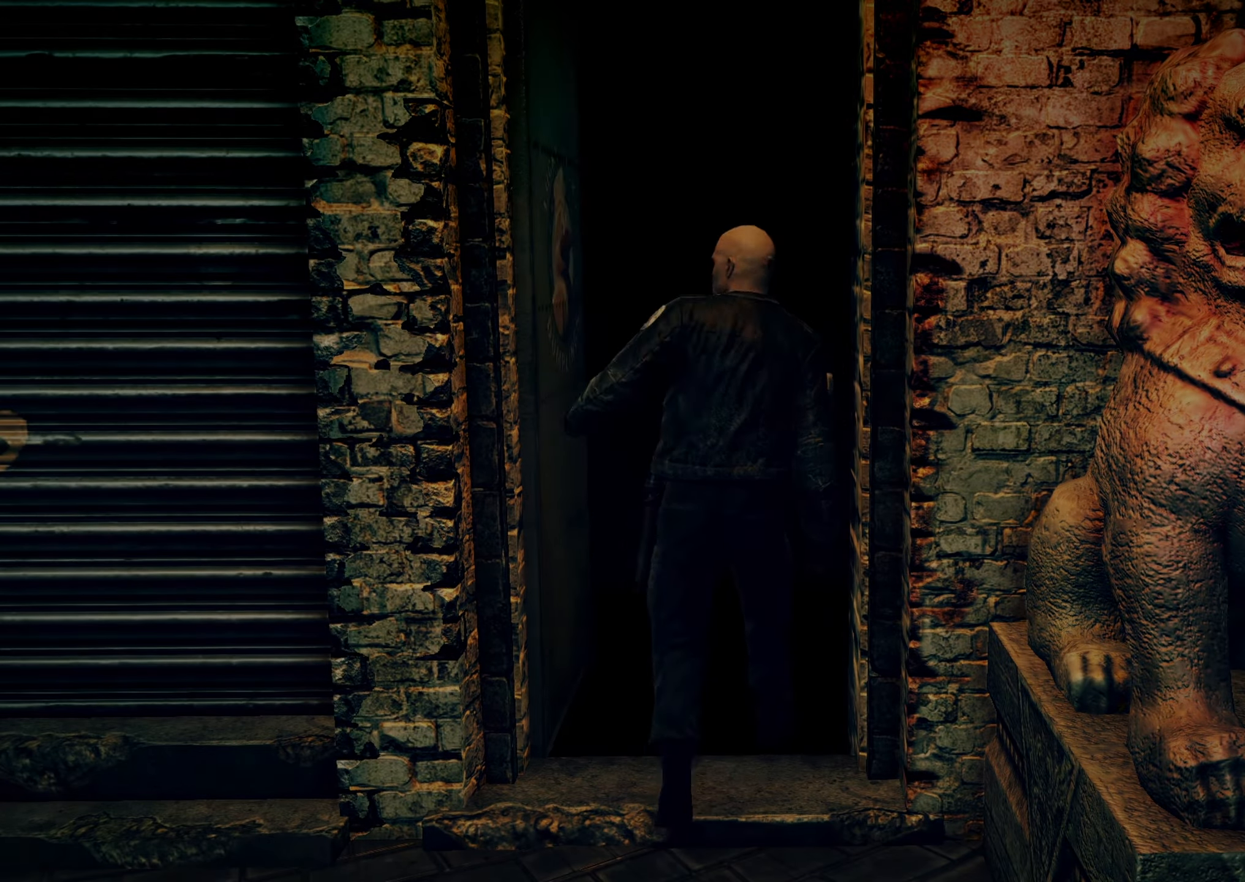
{"keys": [], "mouse": [], "events": []}
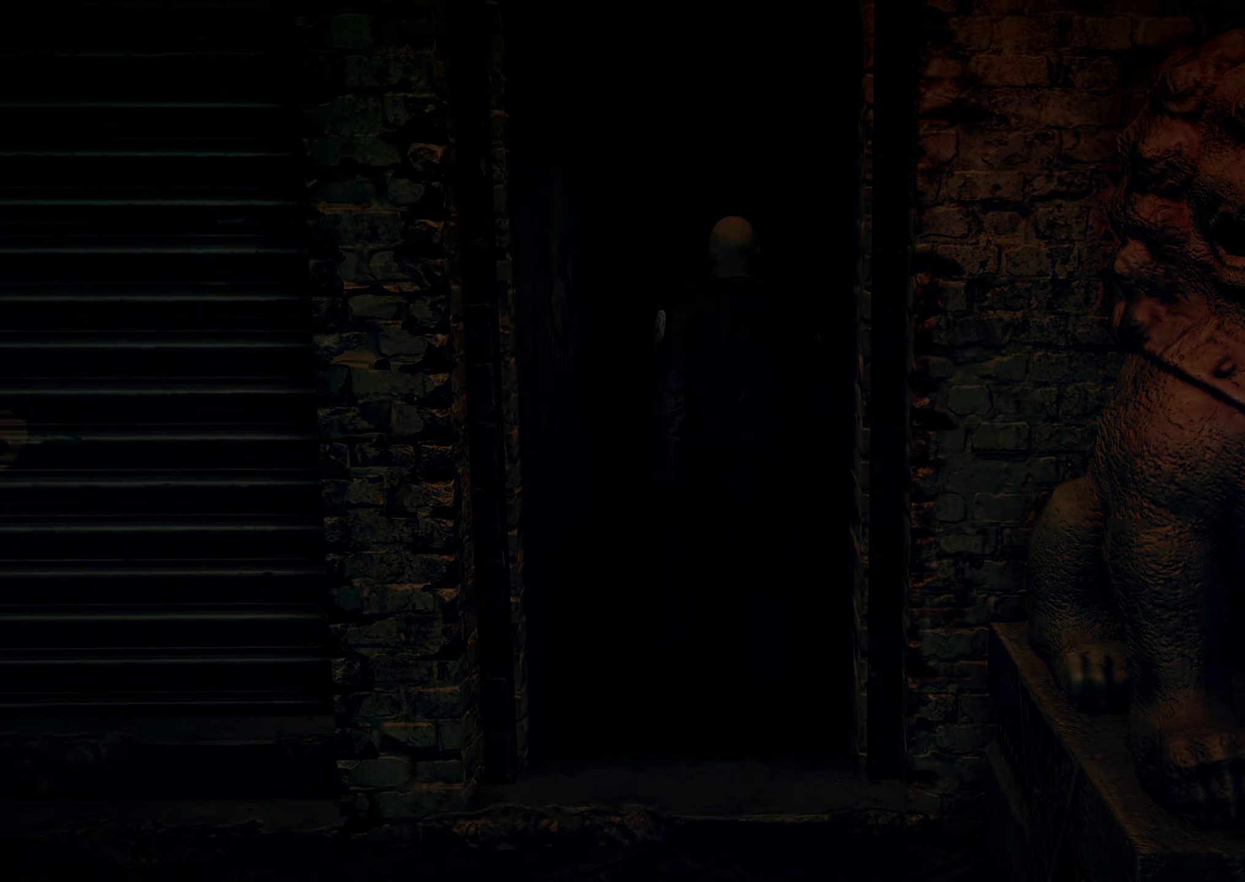
{"keys": [], "mouse": [], "events": [[267, "space", "down"], [367, "space", "up"], [400, "space", "down"], [500, "space", "up"]]}
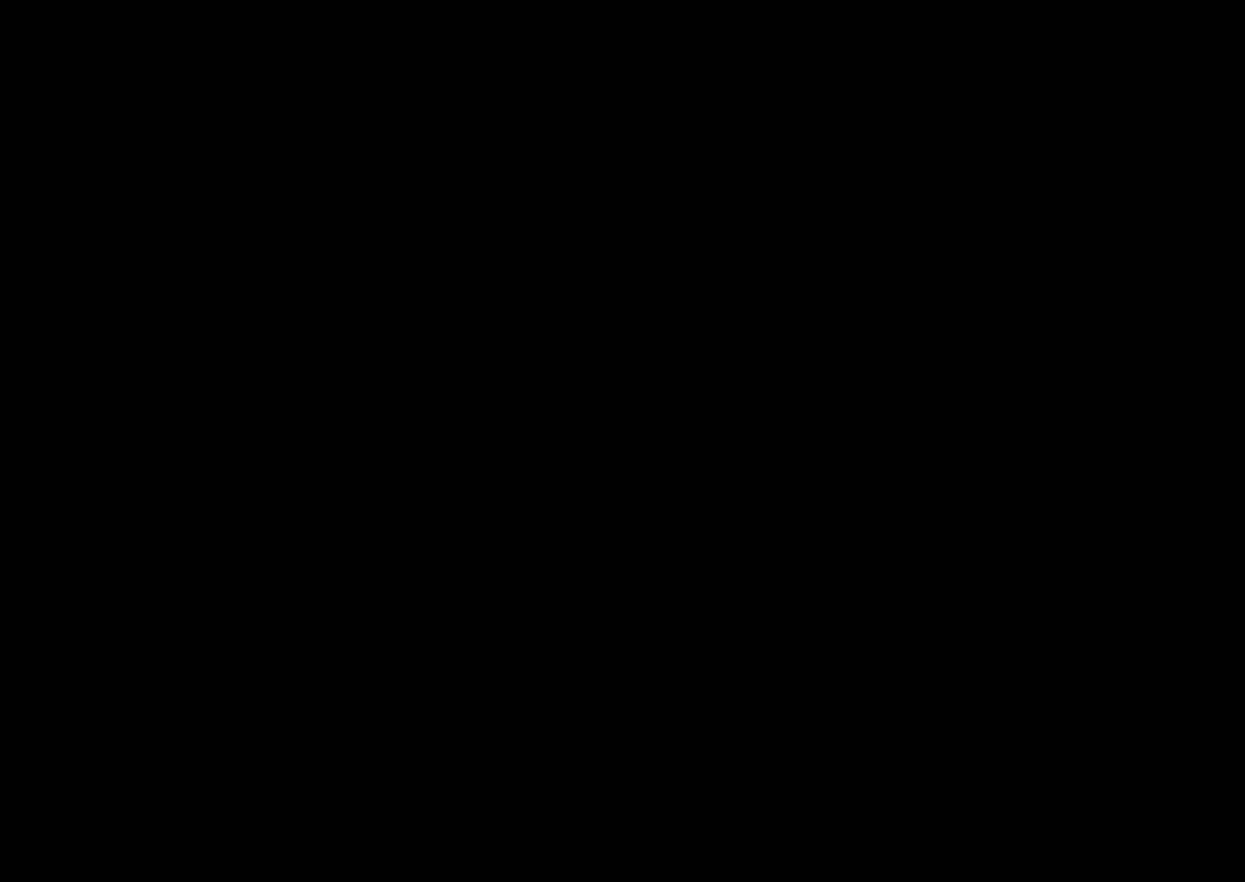
{"keys": ["space"], "mouse": [], "events": [[33, "space", "down"], [133, "space", "up"], [200, "space", "down"], [267, "space", "up"], [333, "space", "down"], [433, "space", "up"], [467, "space", "down"]]}
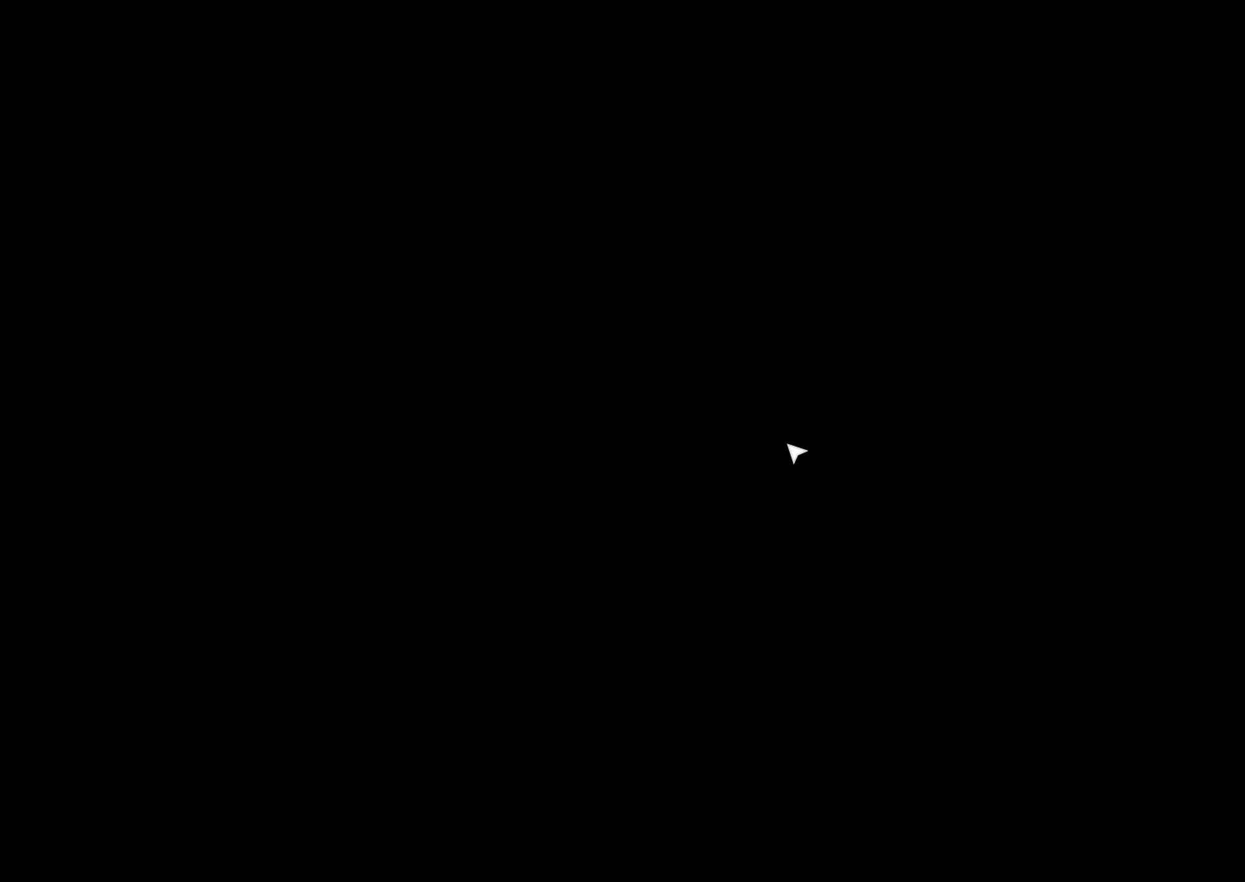
{"keys": ["space"], "mouse": [], "events": [[67, "space", "up"], [100, "space", "down"], [167, "space", "up"], [267, "space", "down"], [300, "space", "up"], [400, "space", "down"], [433, "space", "up"], [500, "space", "down"]]}
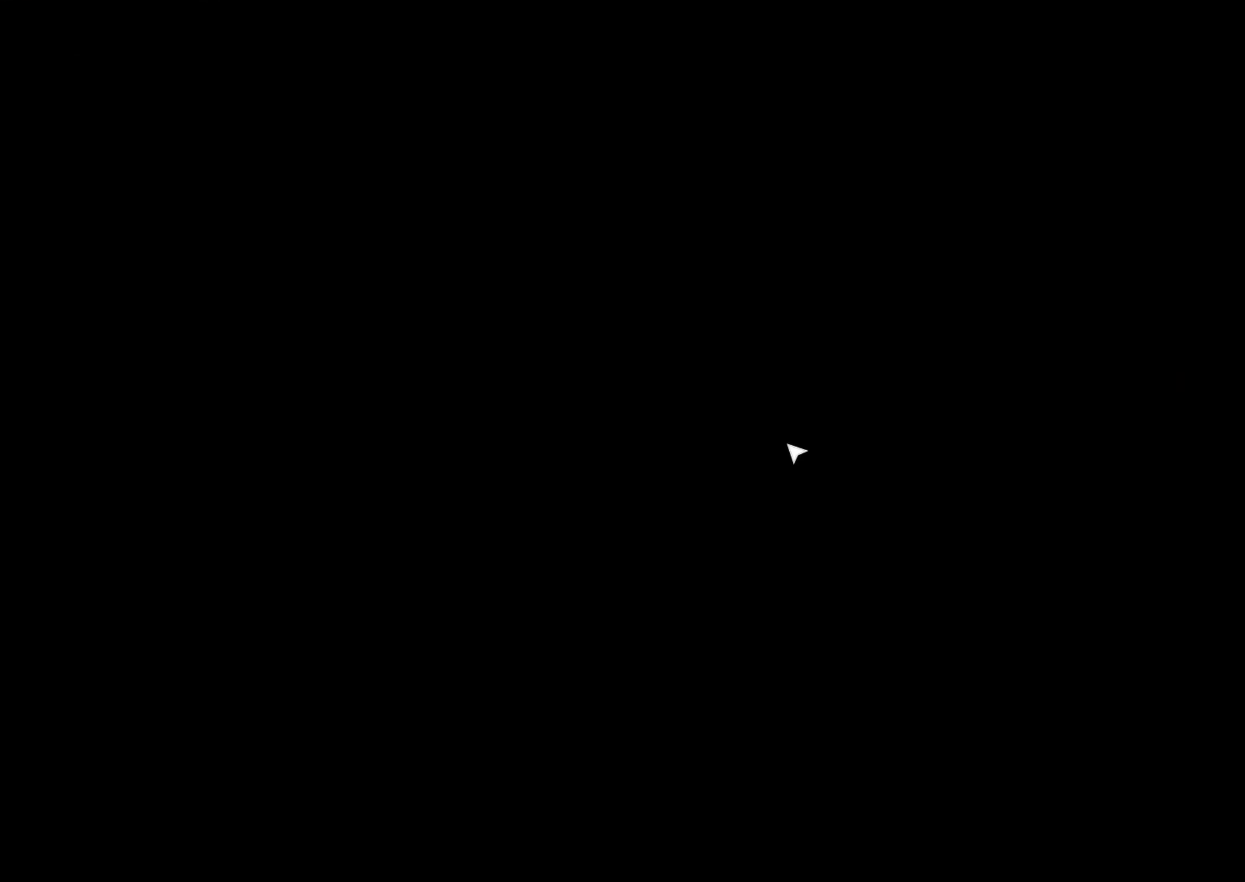
{"keys": [], "mouse": [], "events": [[67, "space", "up"], [167, "space", "down"], [233, "space", "up"]]}
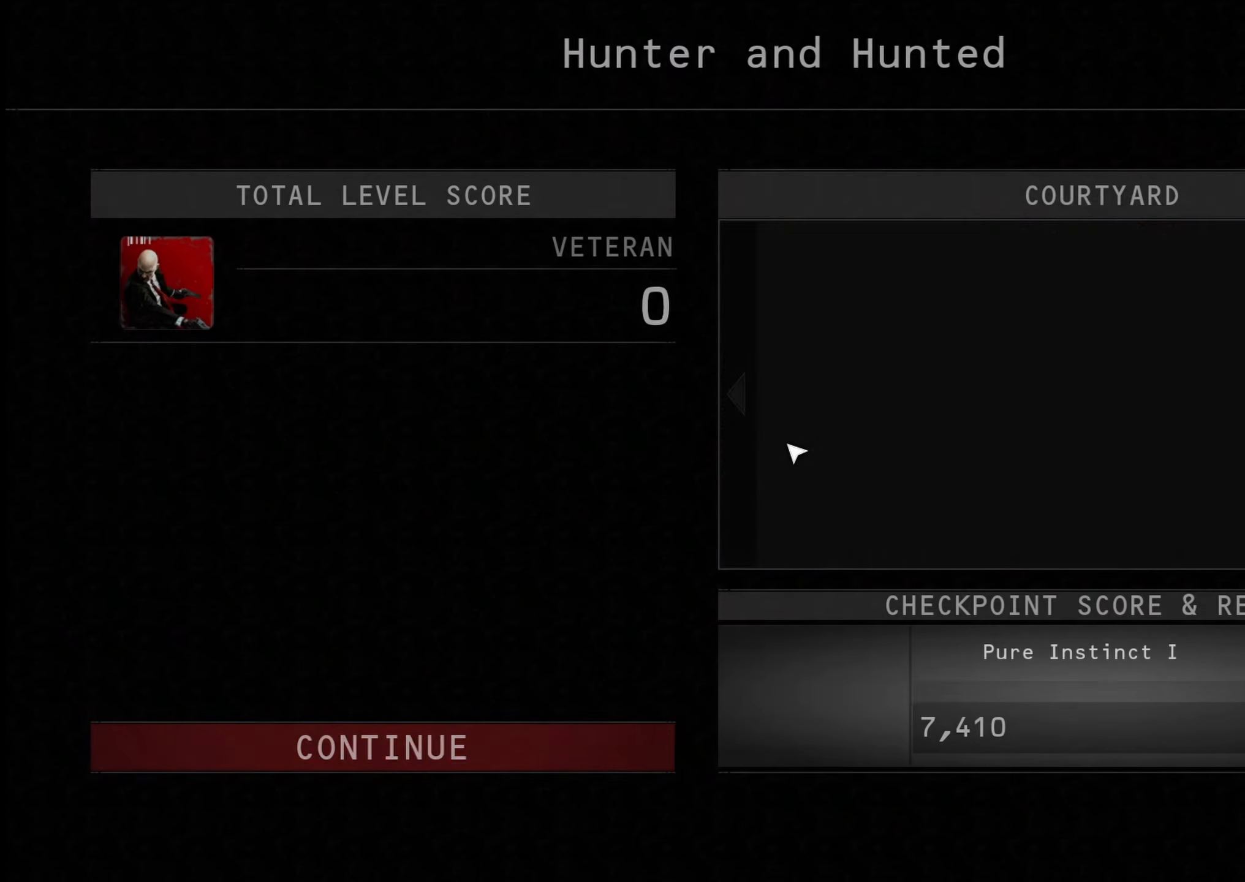
{"keys": [], "mouse": [], "events": []}
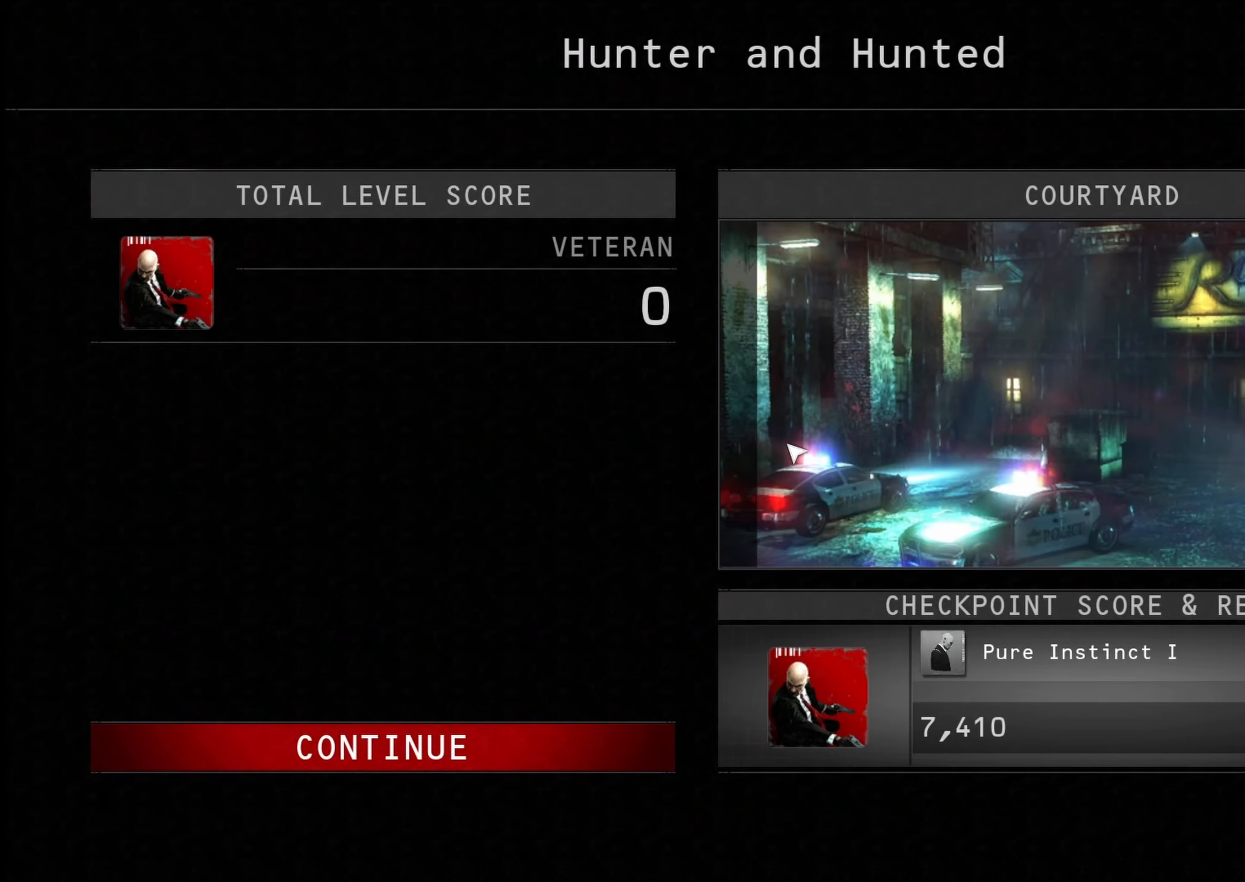
{"keys": [], "mouse": [], "events": []}
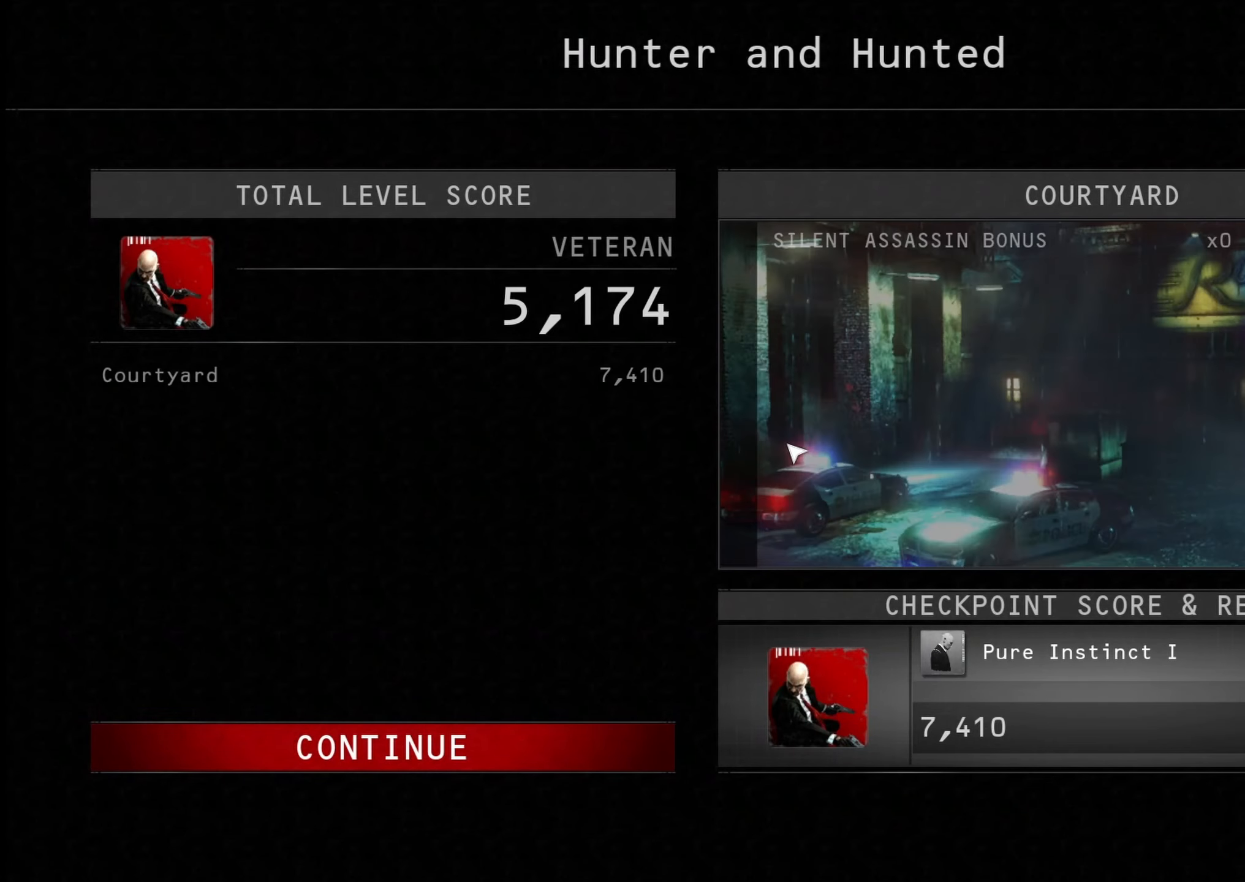
{"keys": [], "mouse": [], "events": []}
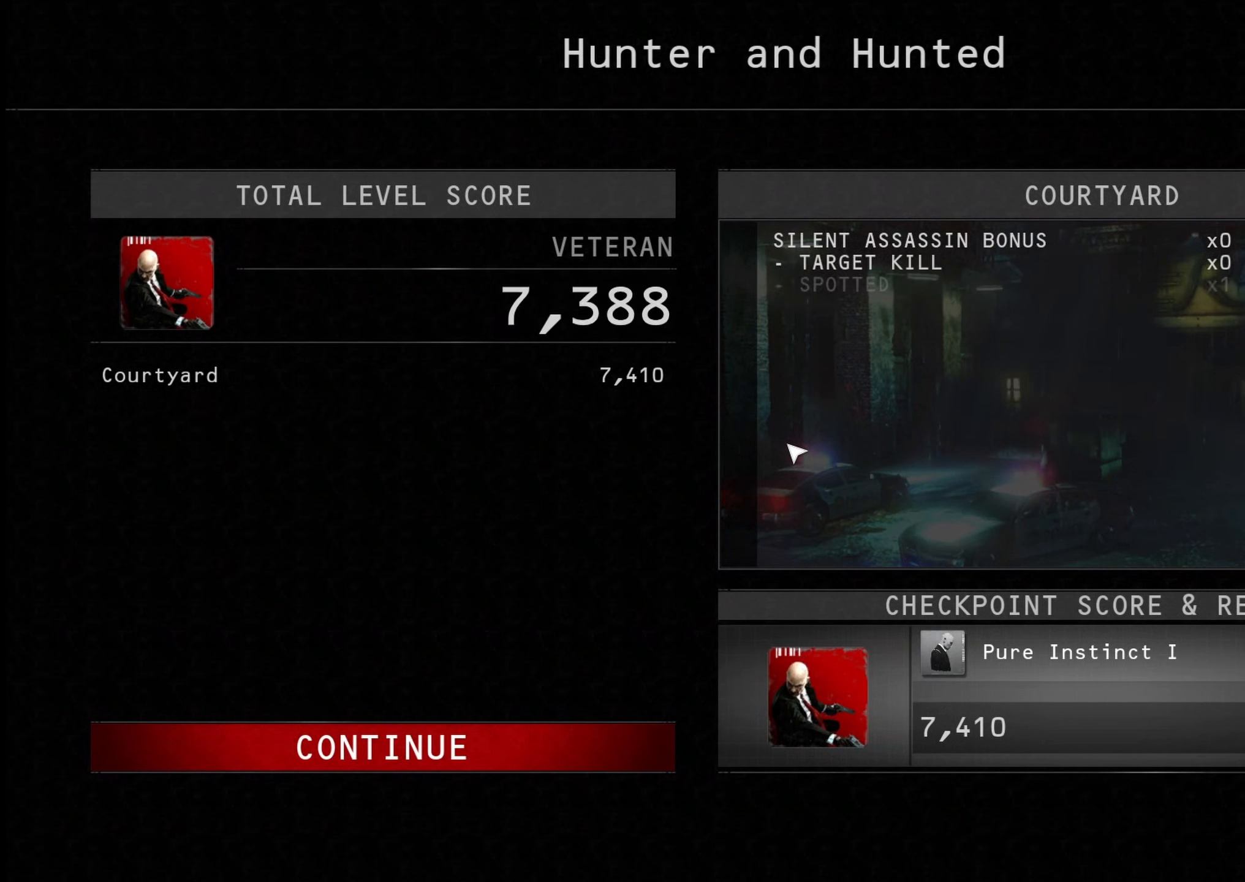
{"keys": [], "mouse": [], "events": []}
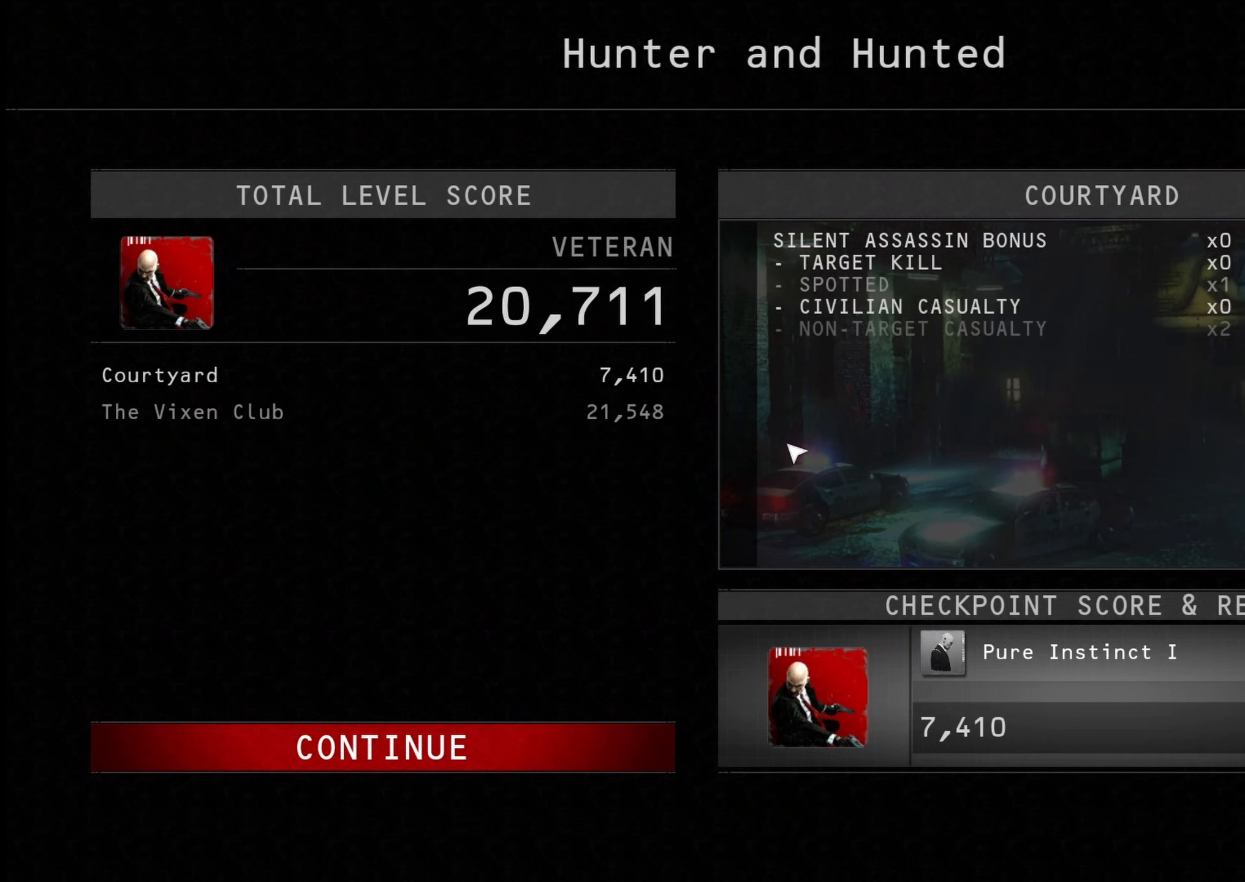
{"keys": [], "mouse": [], "events": []}
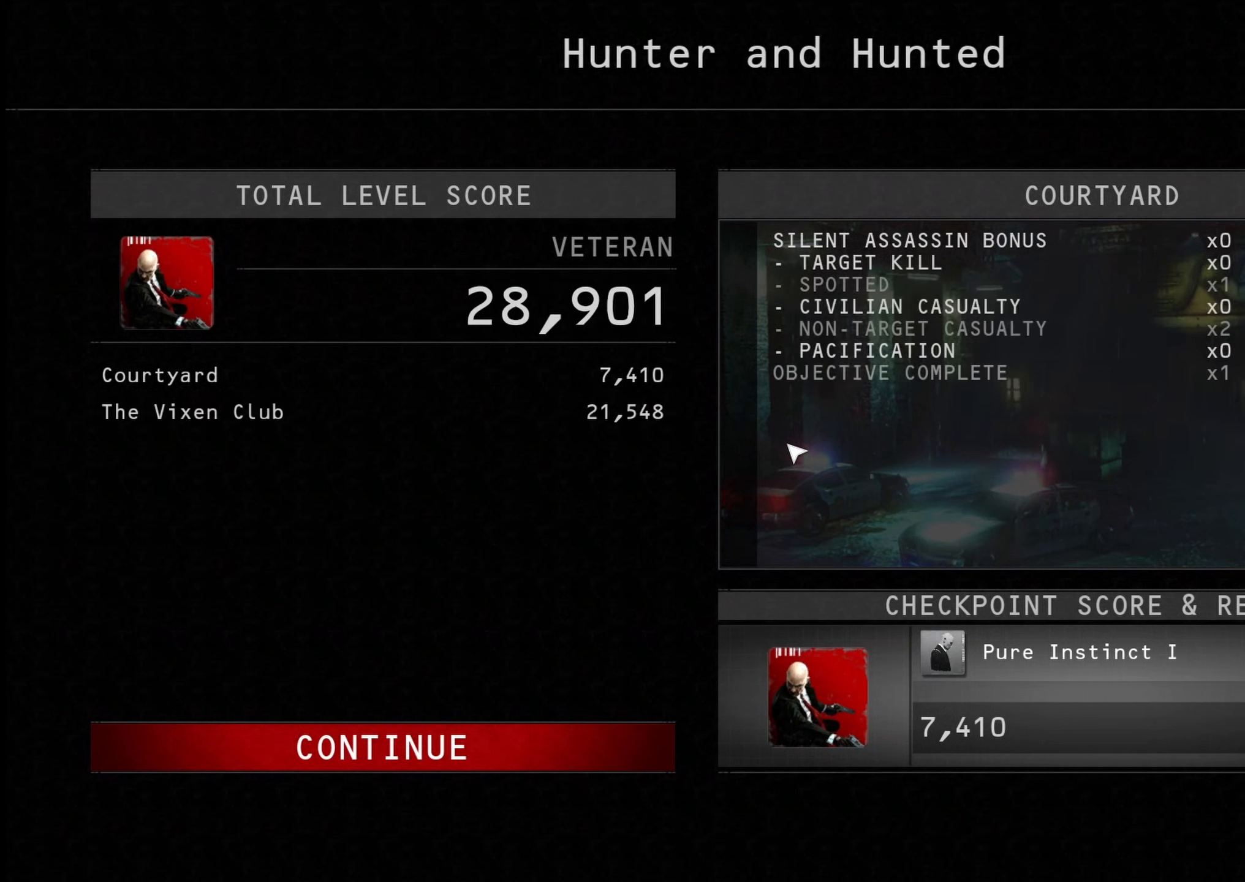
{"keys": ["alt"], "mouse": [], "events": [[166, "alt", "down"], [266, "tab", "down"], [366, "tab", "up"]]}
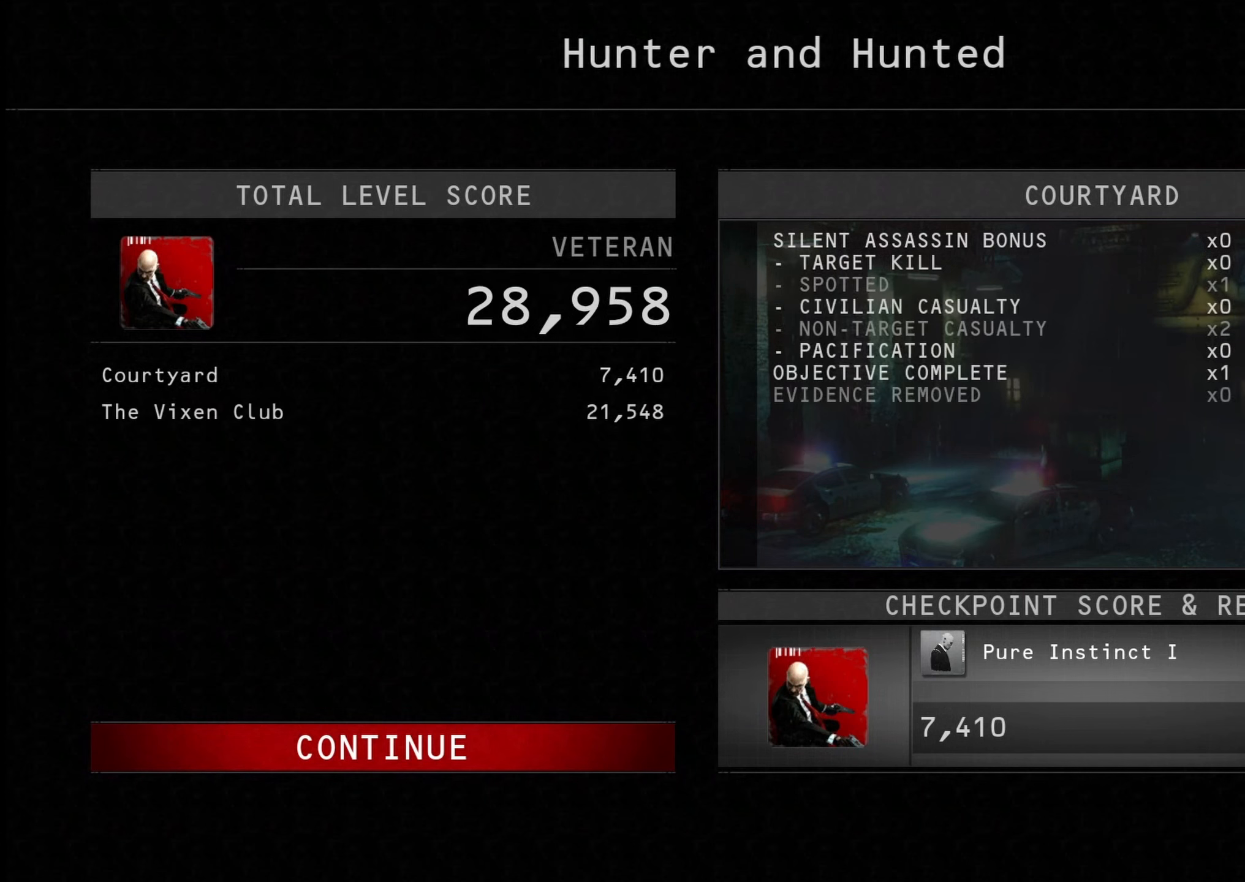
{"keys": [], "mouse": [], "events": [[200, "alt", "up"]]}
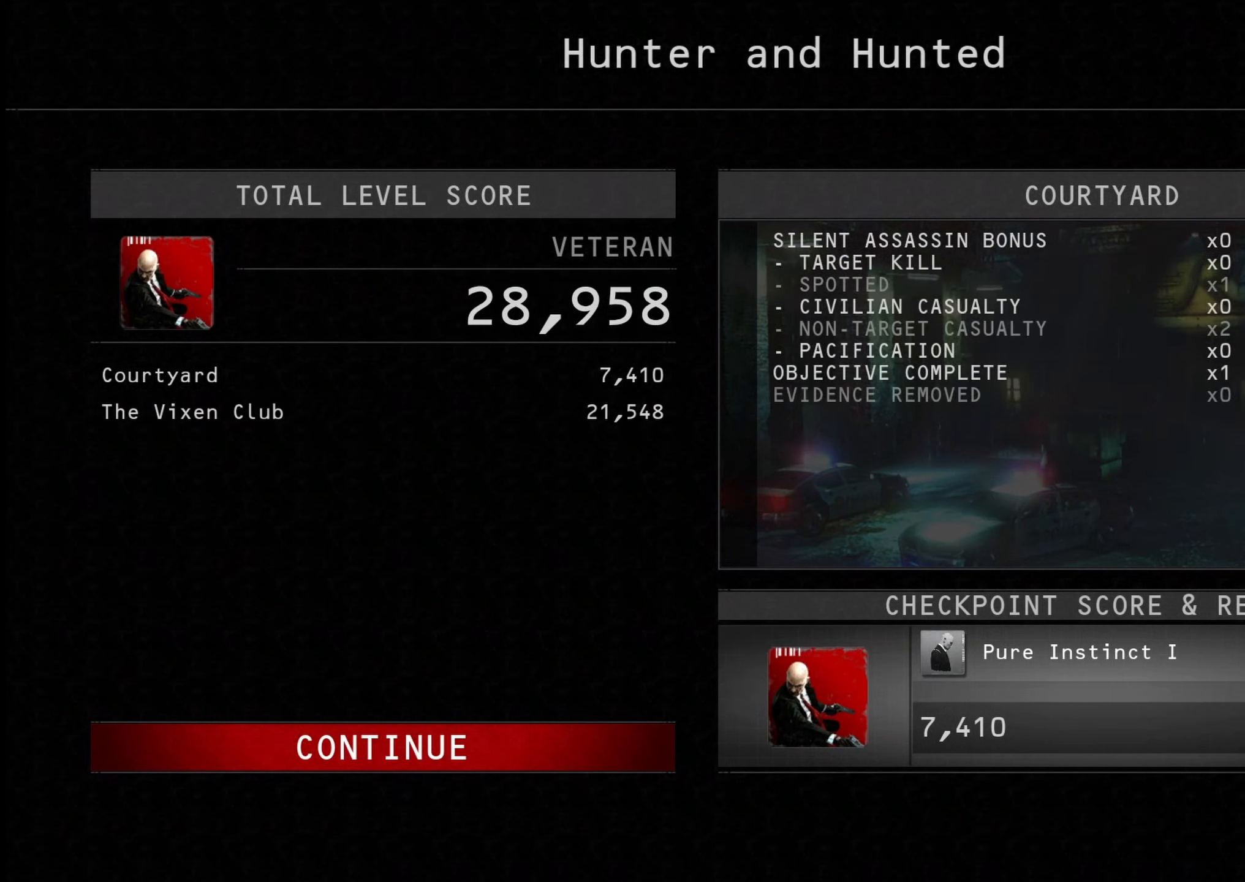
{"keys": [], "mouse": [], "events": []}